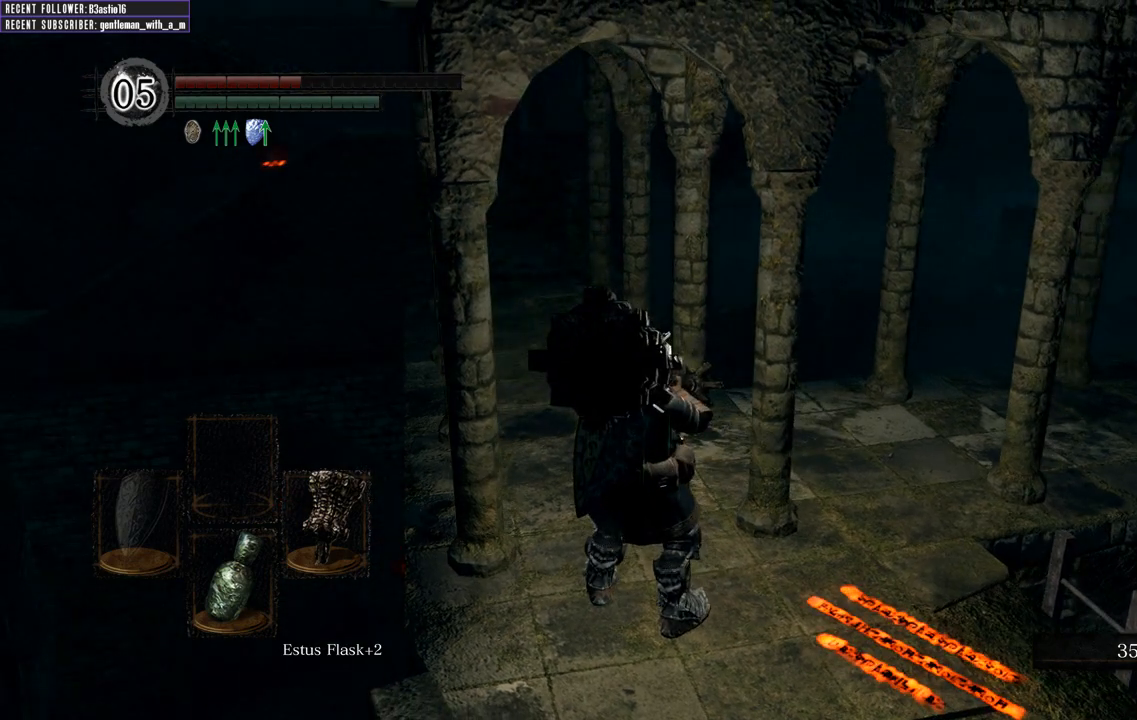
Gameplay with a controller (Xbox layout); each line is a JSON object with the inputs held at the frame after it. "events" lists button and stick changes between this image and that frame as [ms after this image, input, new state], when the widget could be followed in between.
{"buttons": [], "left_stick": "center", "right_stick": "center", "events": [[33, "right_stick", "left"], [217, "right_stick", "center"]]}
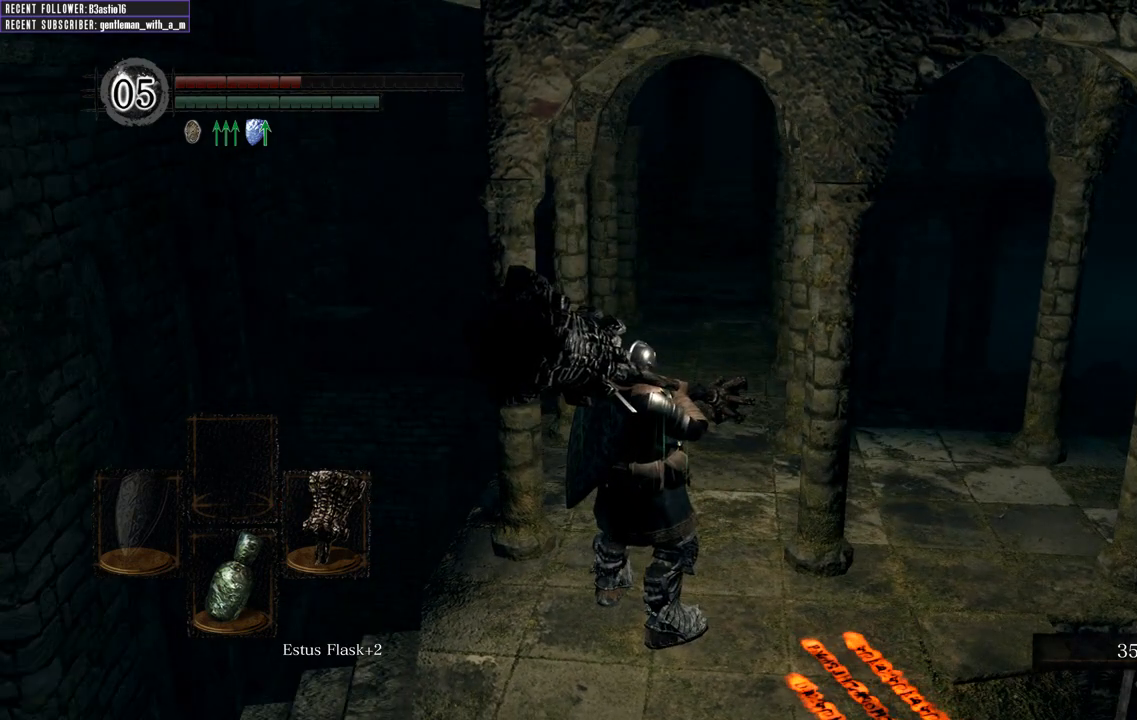
{"buttons": [], "left_stick": "center", "right_stick": "center", "events": [[133, "right_stick", "down"], [167, "left_stick", "up"], [267, "right_stick", "center"], [350, "left_stick", "center"]]}
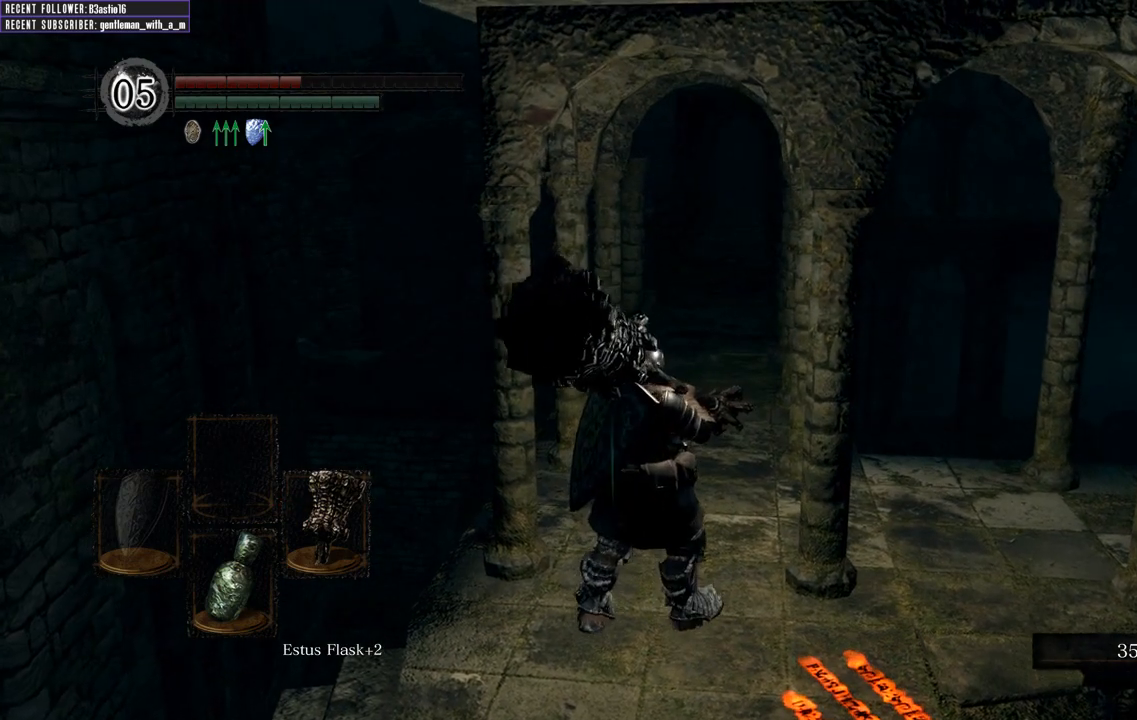
{"buttons": [], "left_stick": "center", "right_stick": "center", "events": [[150, "left_stick", "up"], [317, "left_stick", "center"]]}
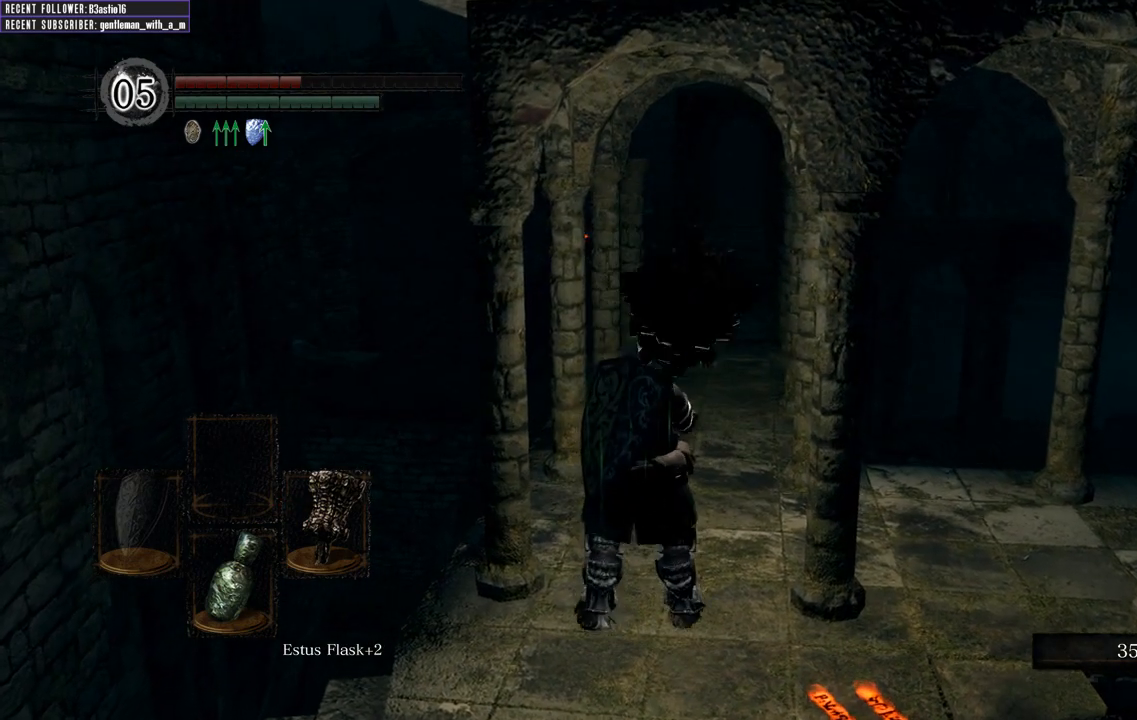
{"buttons": [], "left_stick": "up", "right_stick": "center", "events": [[483, "left_stick", "up"]]}
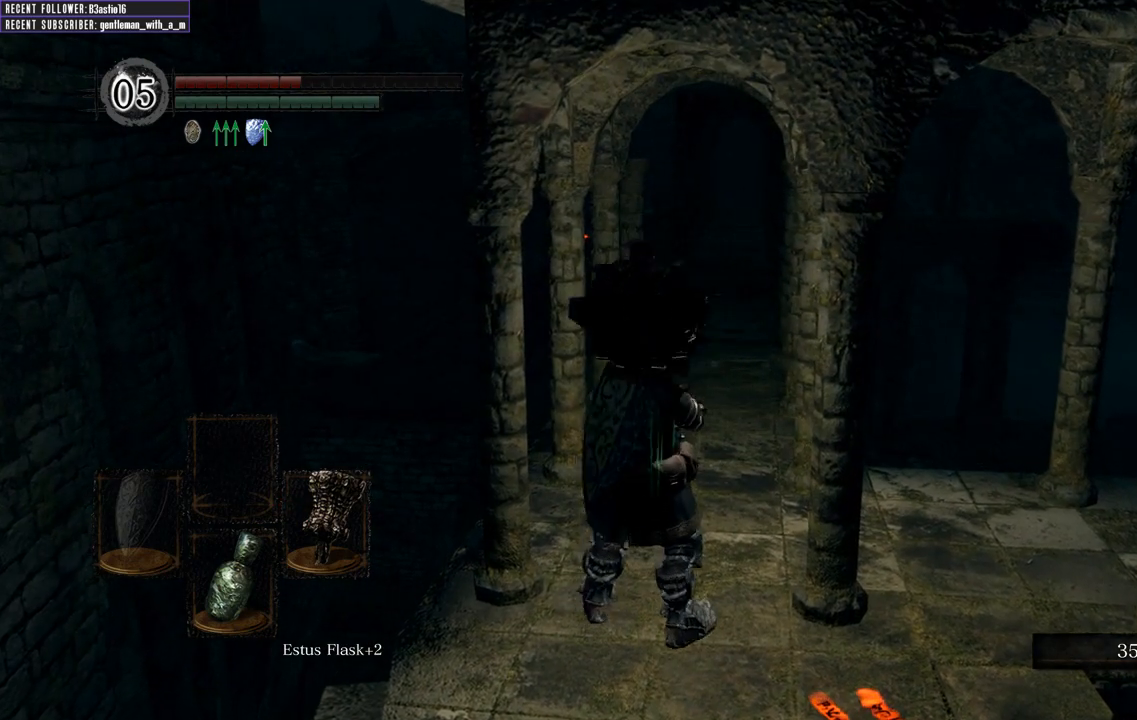
{"buttons": [], "left_stick": "center", "right_stick": "center", "events": [[117, "left_stick", "center"]]}
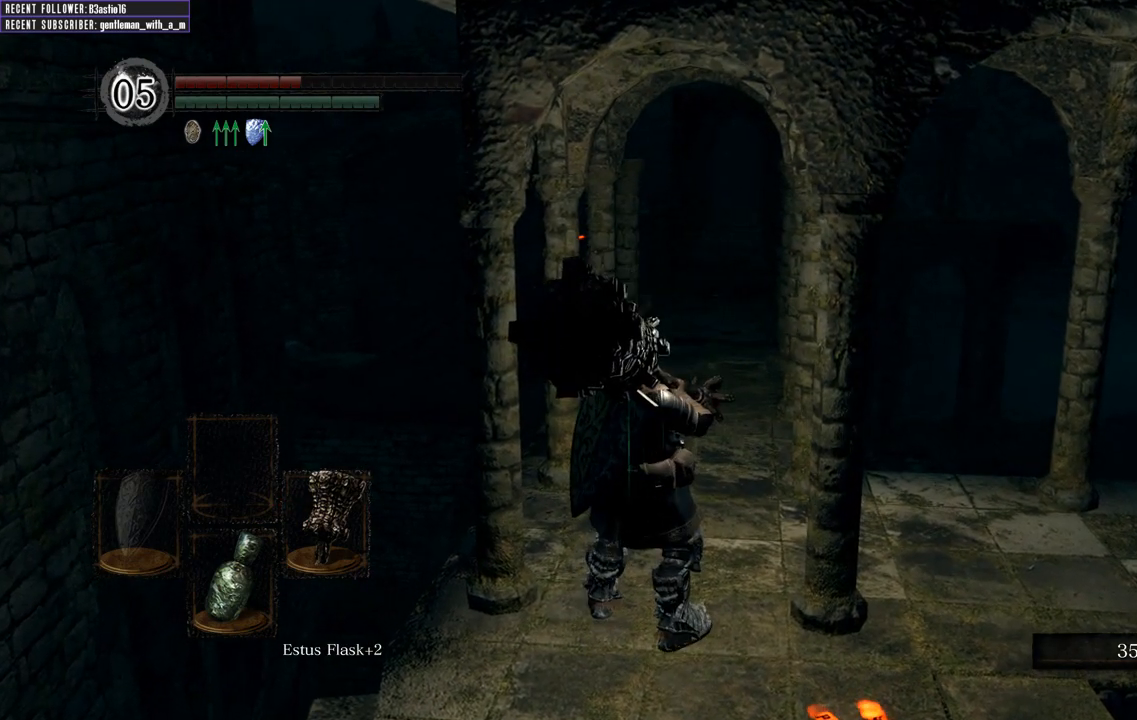
{"buttons": [], "left_stick": "center", "right_stick": "center", "events": []}
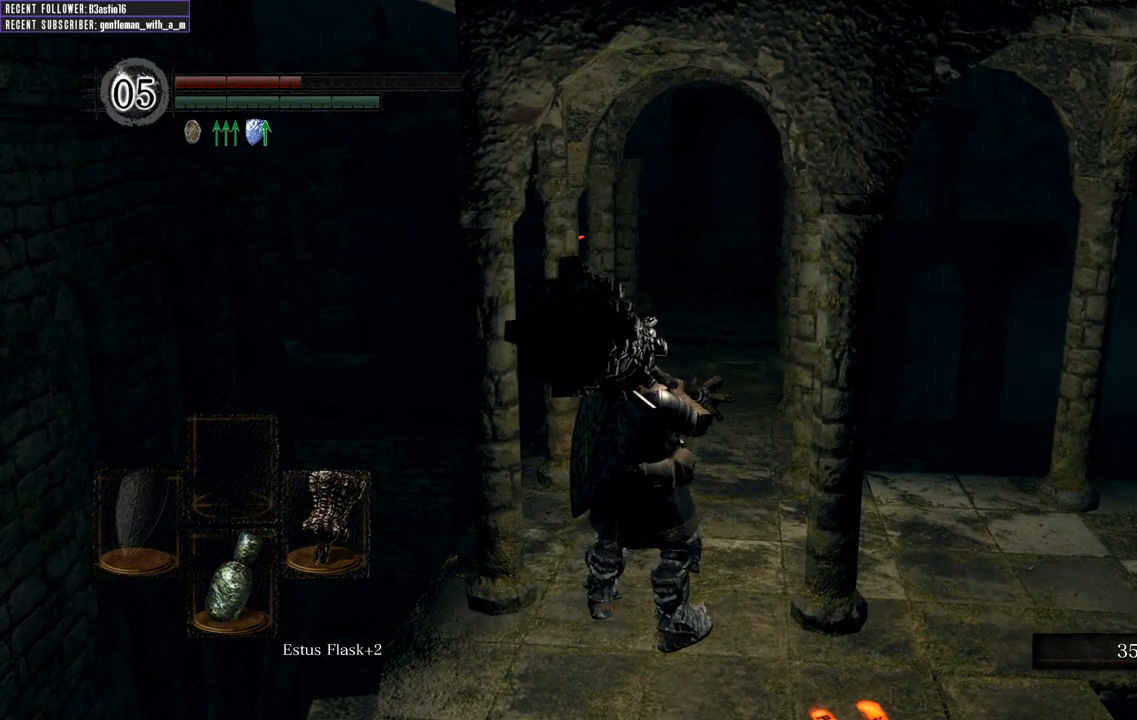
{"buttons": [], "left_stick": "center", "right_stick": "center", "events": []}
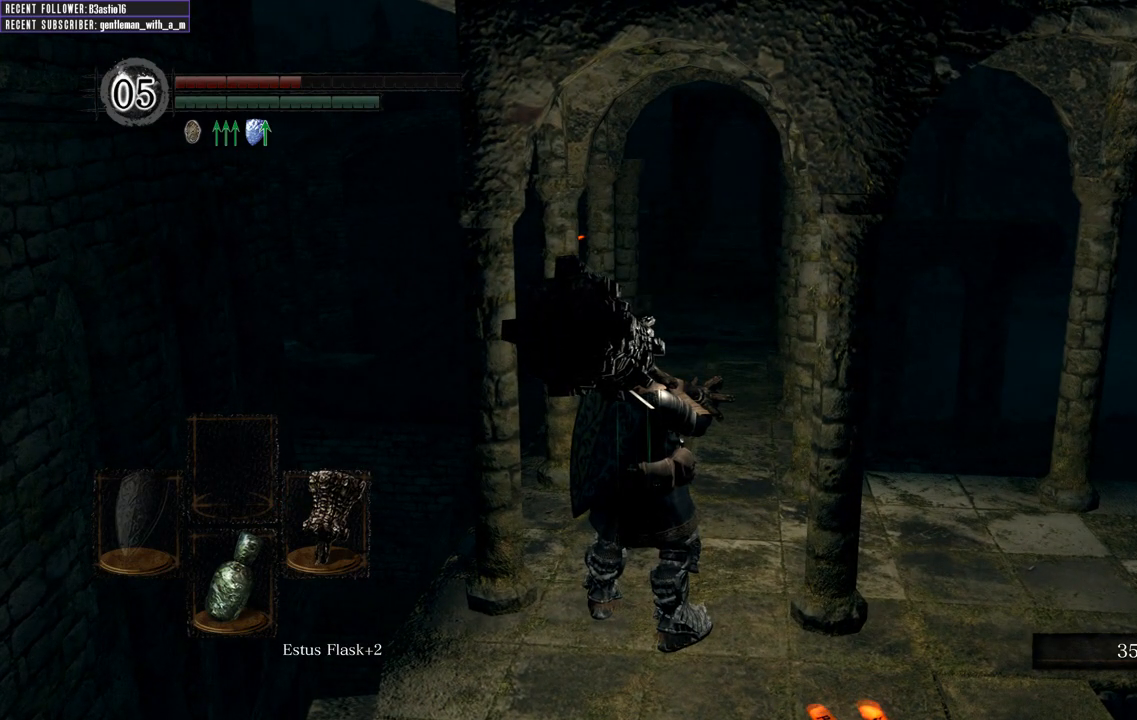
{"buttons": [], "left_stick": "center", "right_stick": "center", "events": []}
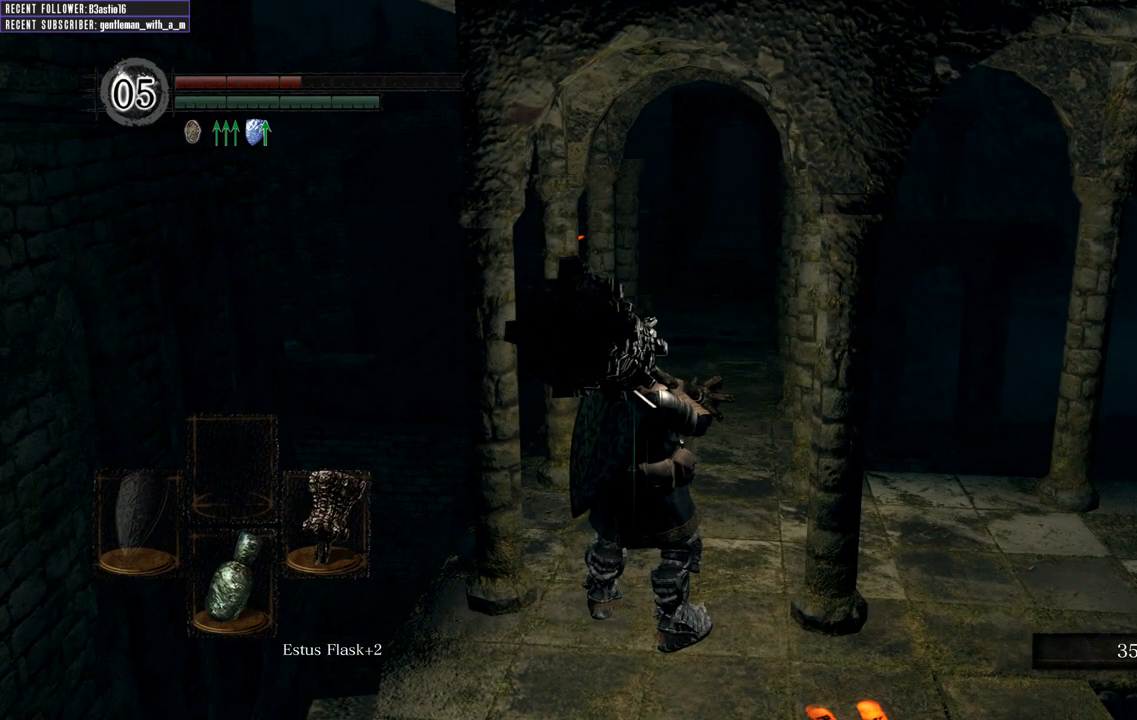
{"buttons": [], "left_stick": "center", "right_stick": "center", "events": []}
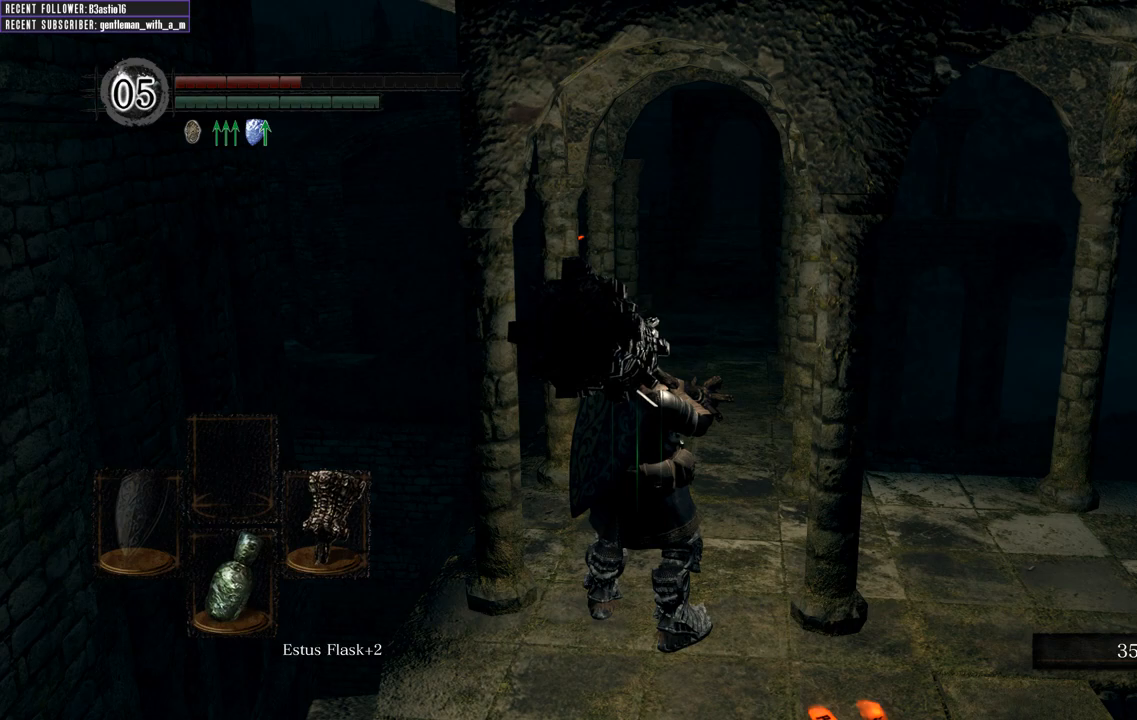
{"buttons": [], "left_stick": "center", "right_stick": "center", "events": []}
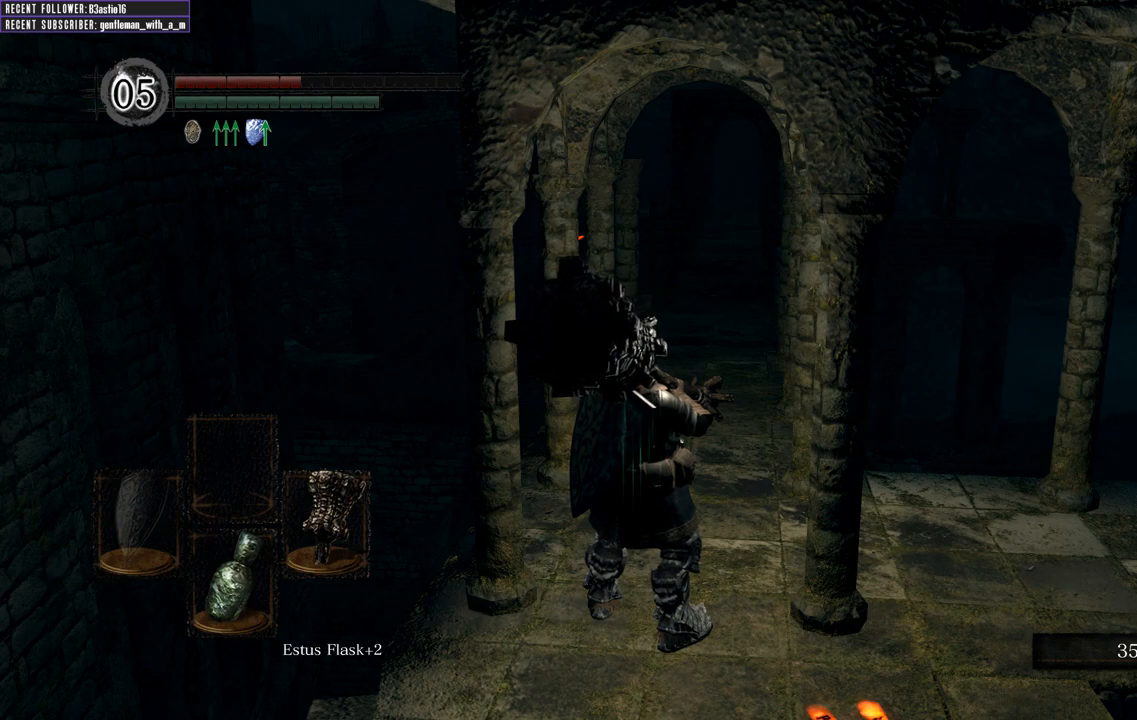
{"buttons": [], "left_stick": "center", "right_stick": "center", "events": []}
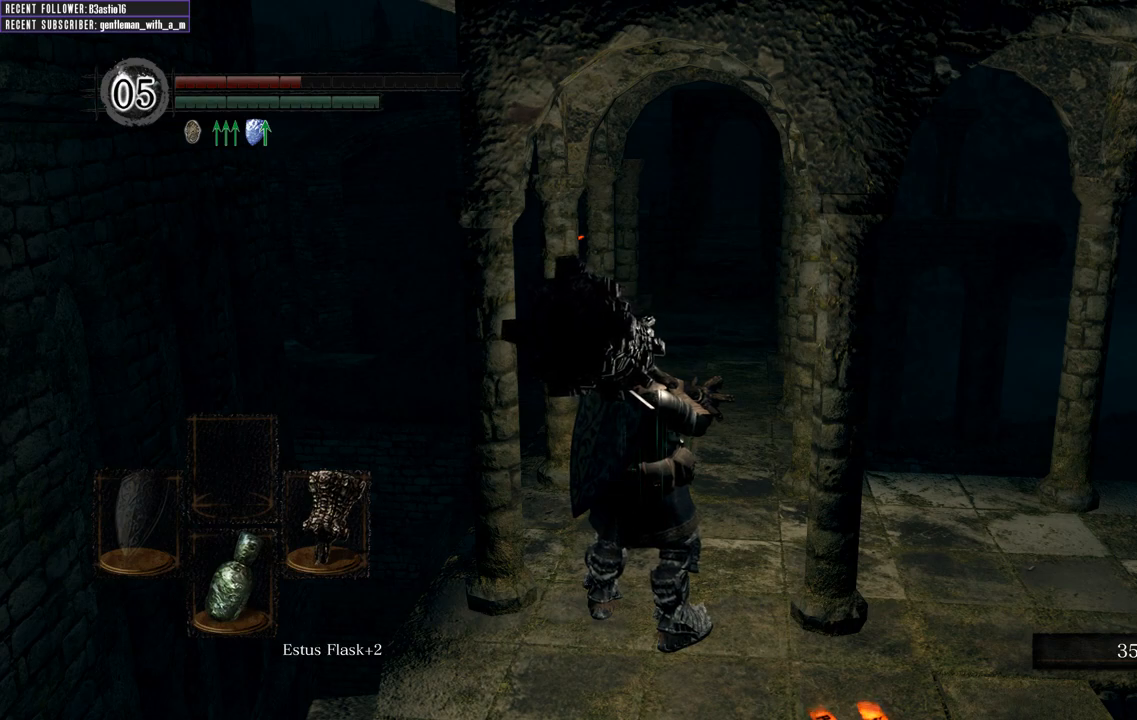
{"buttons": [], "left_stick": "center", "right_stick": "center", "events": []}
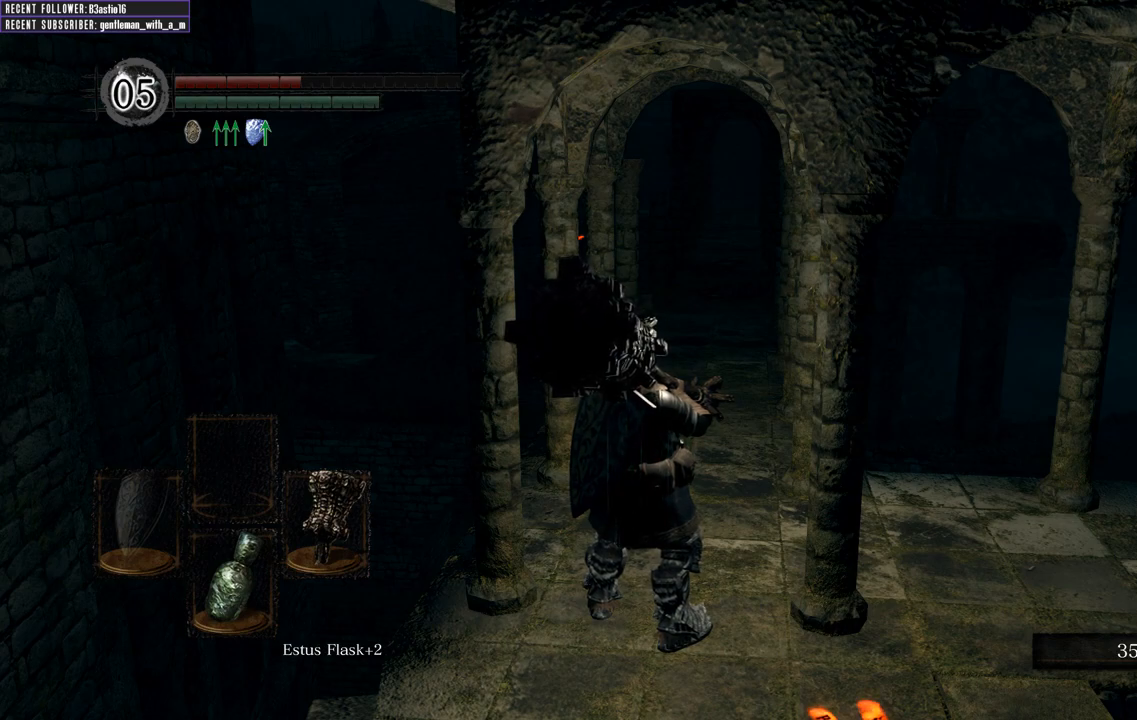
{"buttons": [], "left_stick": "center", "right_stick": "center", "events": []}
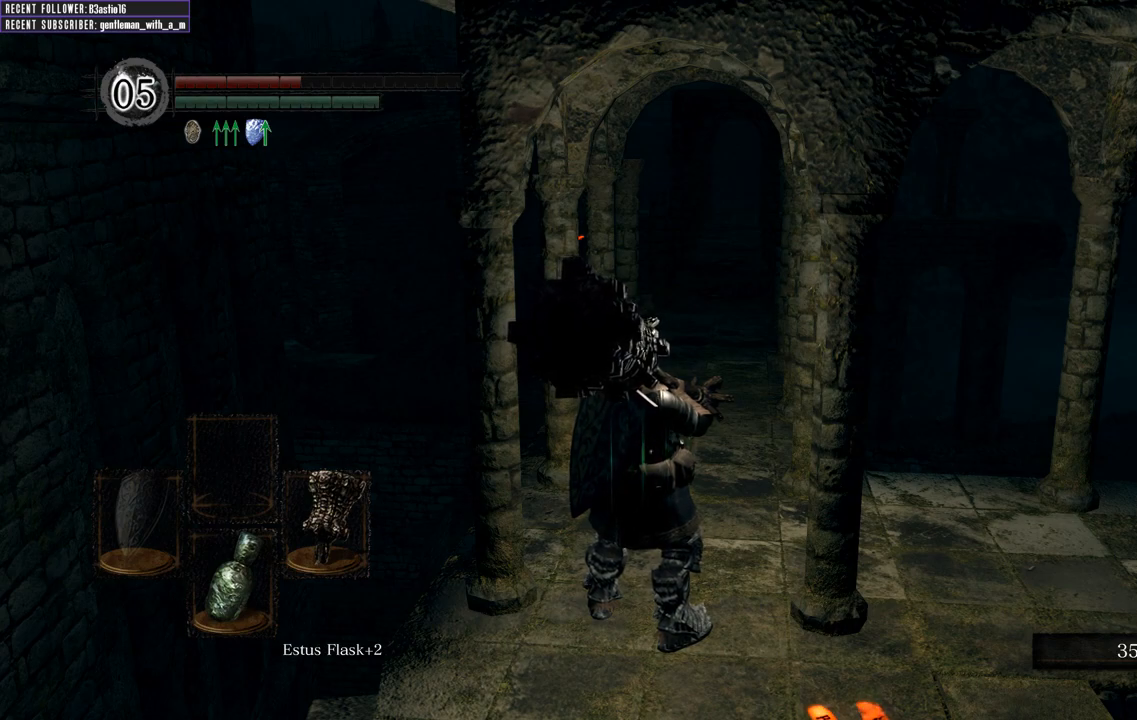
{"buttons": [], "left_stick": "center", "right_stick": "center", "events": []}
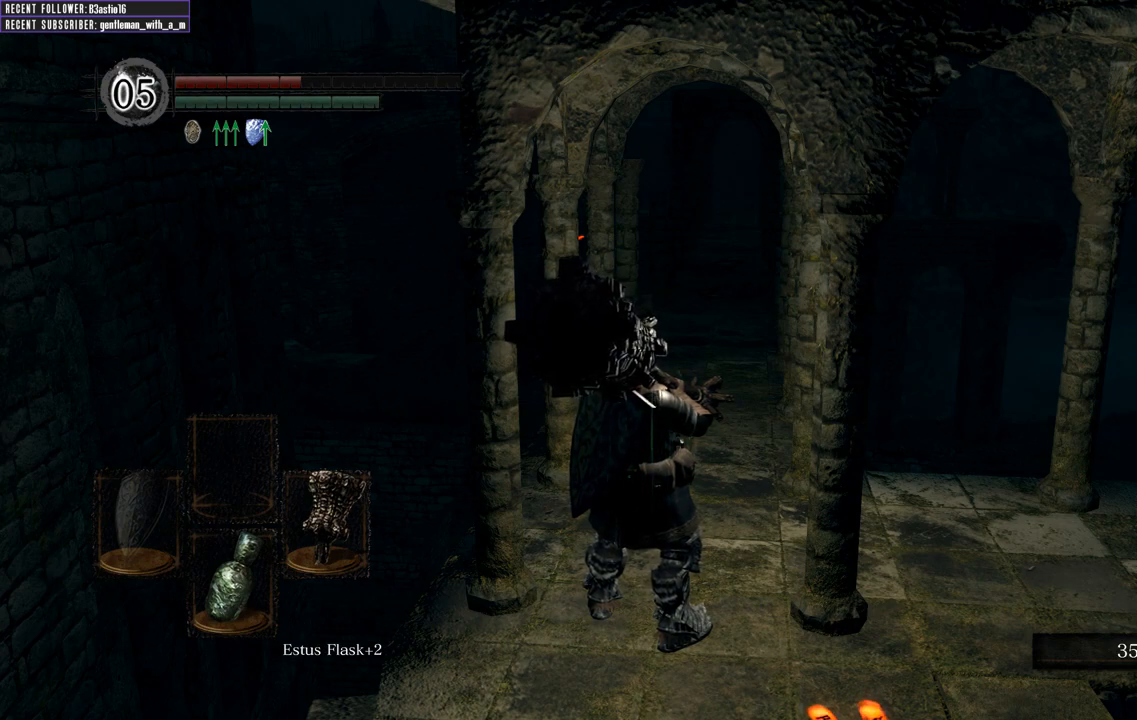
{"buttons": [], "left_stick": "center", "right_stick": "center", "events": []}
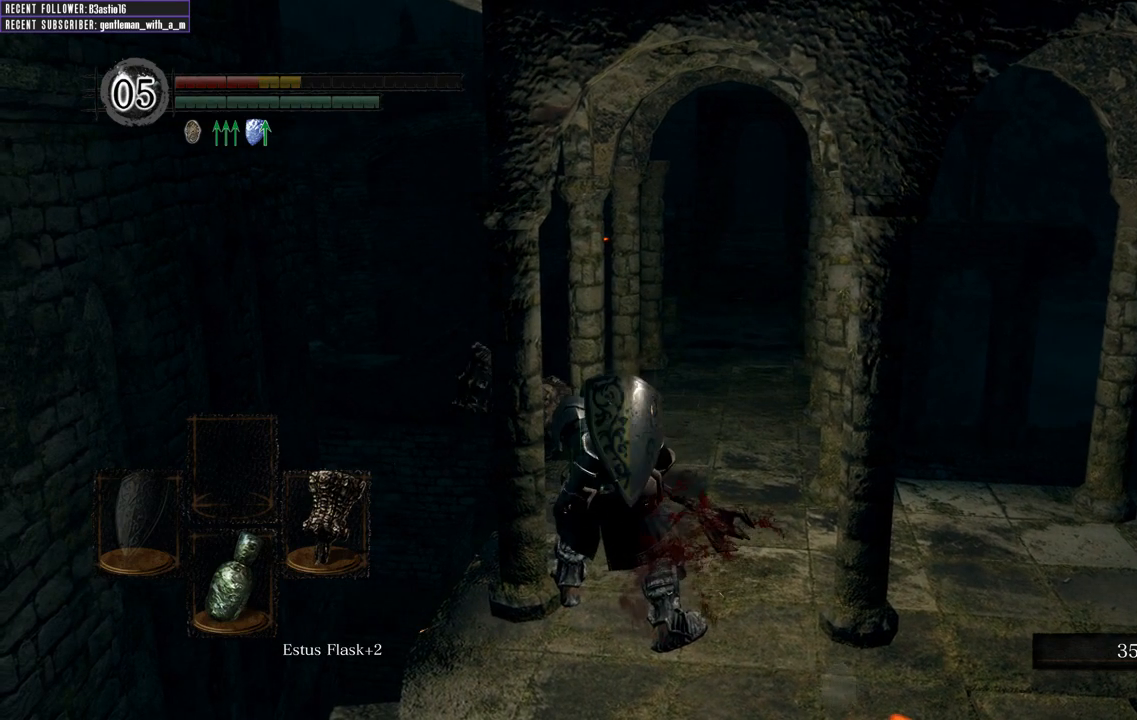
{"buttons": [], "left_stick": "up", "right_stick": "center", "events": [[17, "left_stick", "down"], [183, "left_stick", "up-right"], [283, "left_stick", "up"]]}
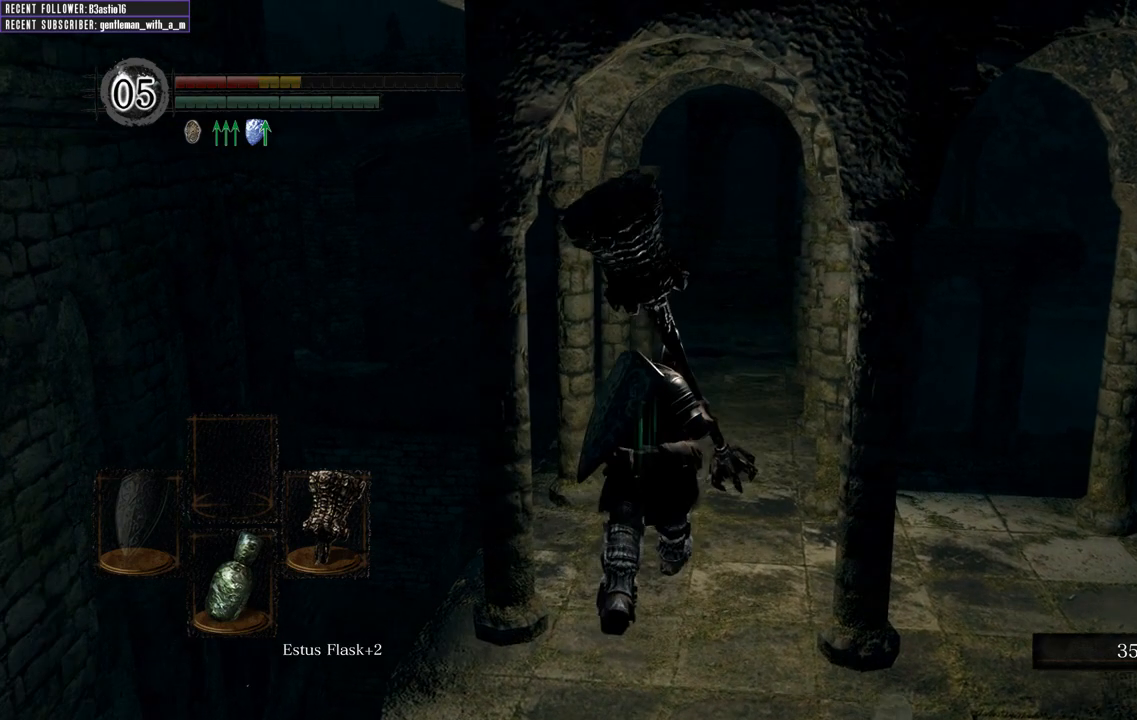
{"buttons": [], "left_stick": "up", "right_stick": "center", "events": []}
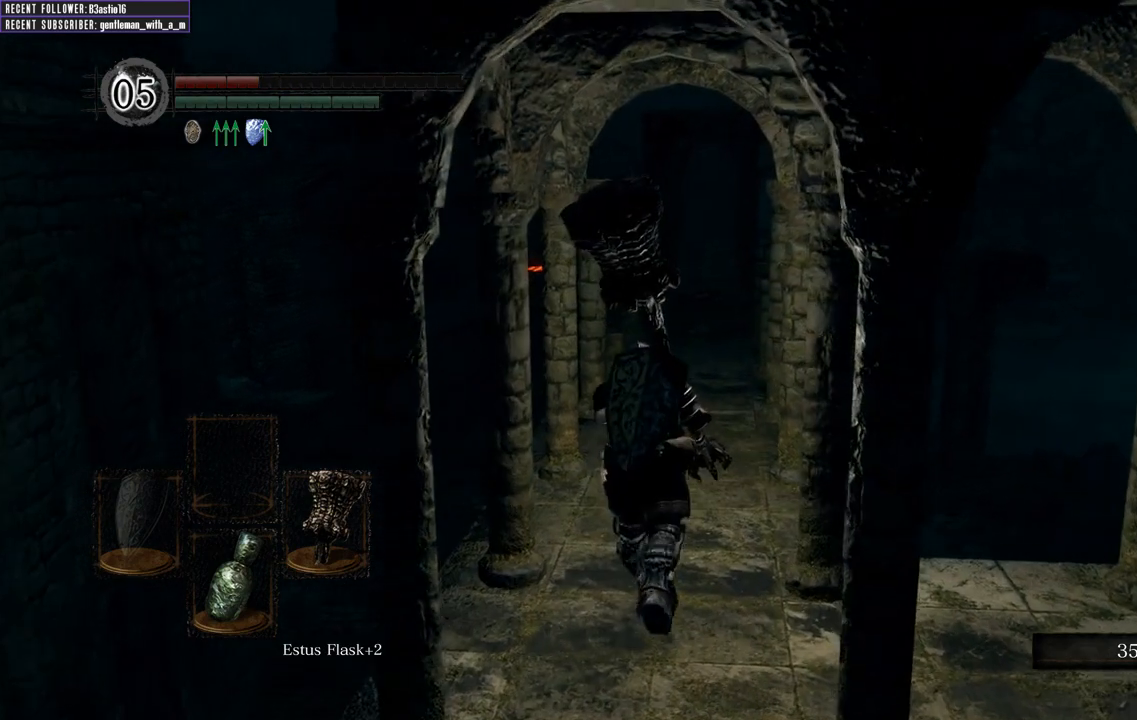
{"buttons": [], "left_stick": "up", "right_stick": "center", "events": []}
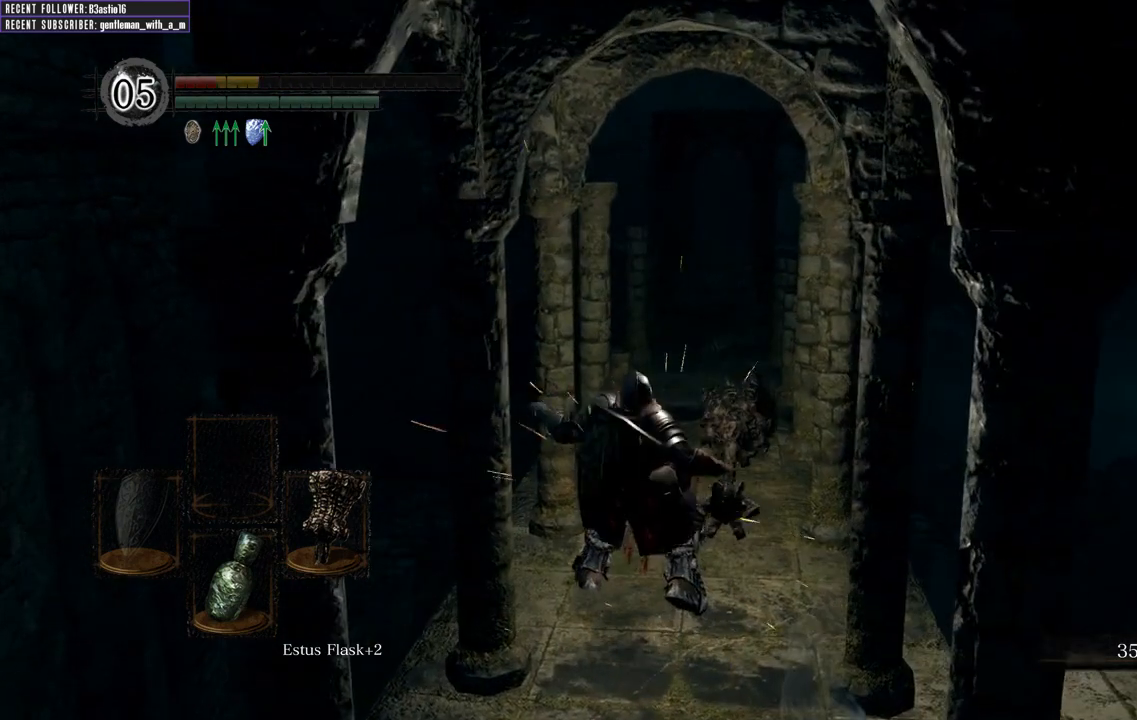
{"buttons": [], "left_stick": "up", "right_stick": "center", "events": []}
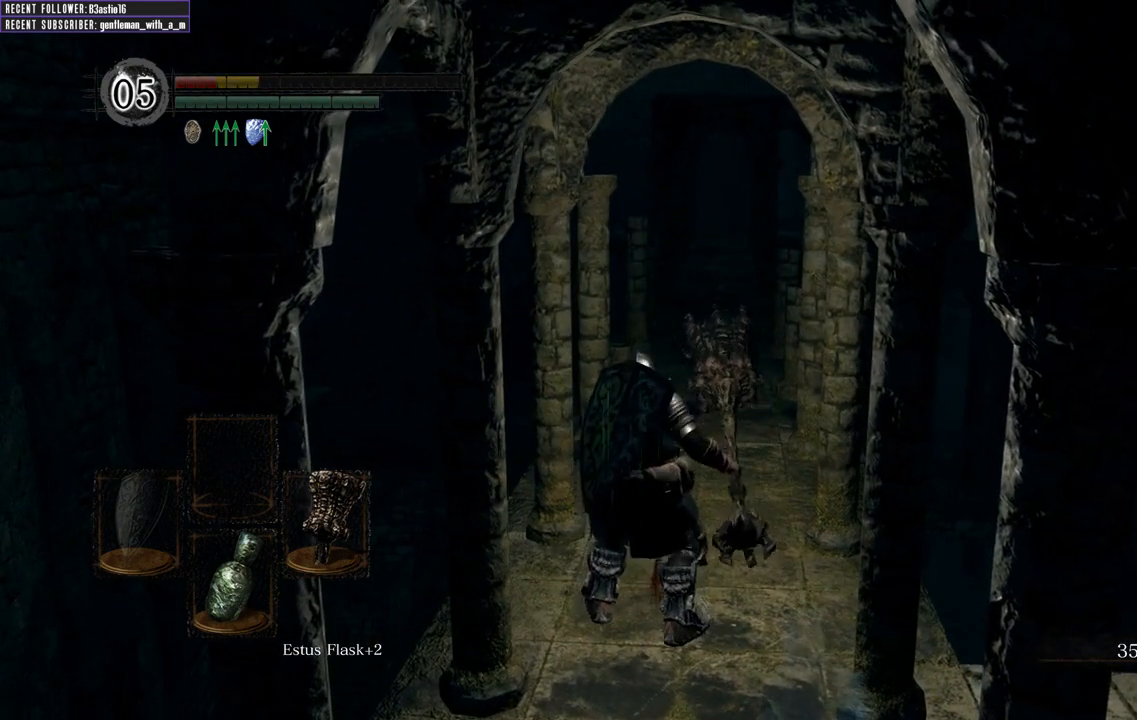
{"buttons": [], "left_stick": "up", "right_stick": "center", "events": [[217, "B", "down"], [333, "B", "up"]]}
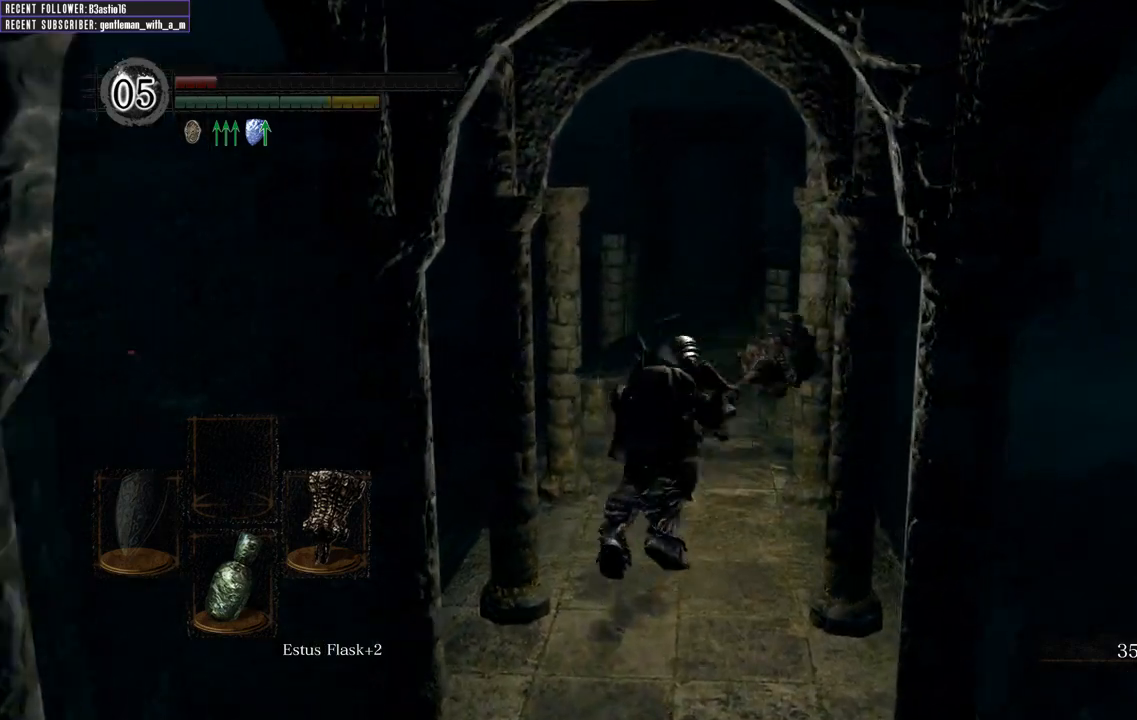
{"buttons": ["B"], "left_stick": "up", "right_stick": "center", "events": [[500, "B", "down"]]}
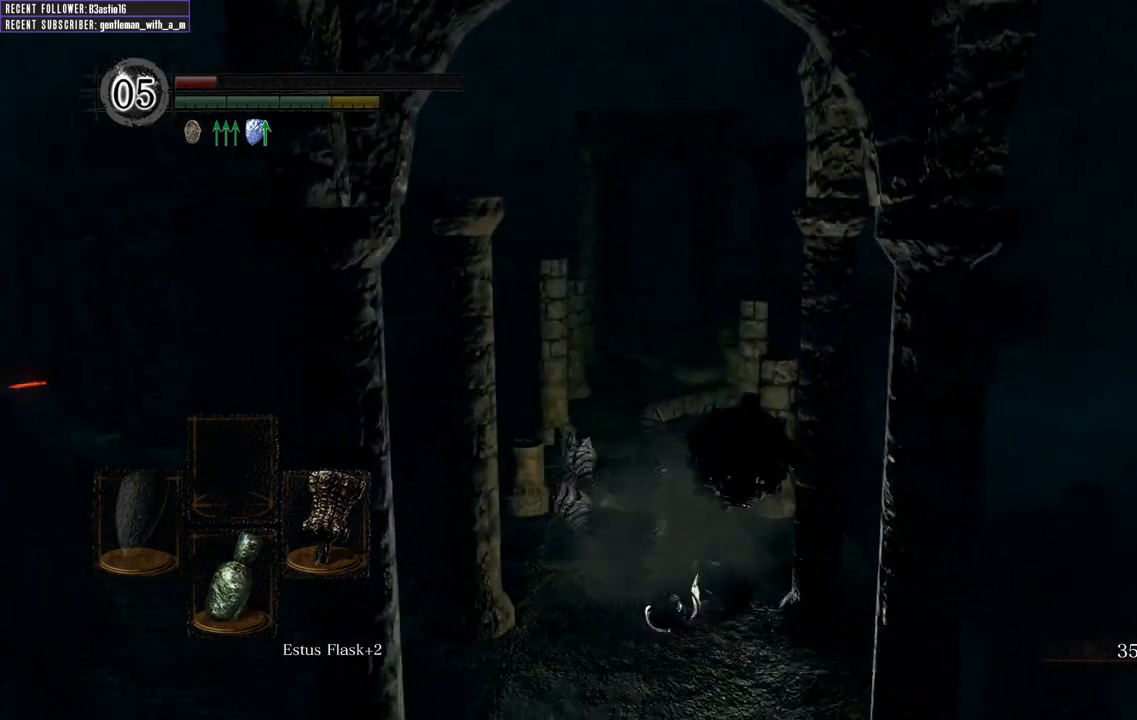
{"buttons": ["B"], "left_stick": "up", "right_stick": "center", "events": []}
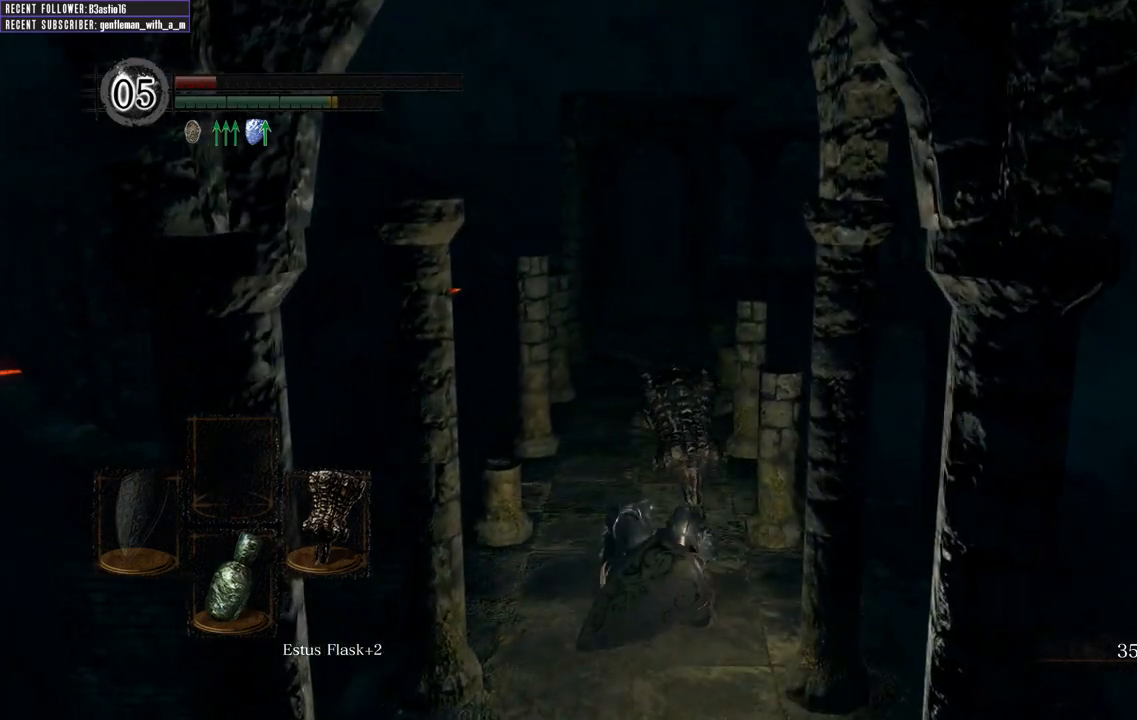
{"buttons": ["B"], "left_stick": "up", "right_stick": "up", "events": [[383, "right_stick", "up"]]}
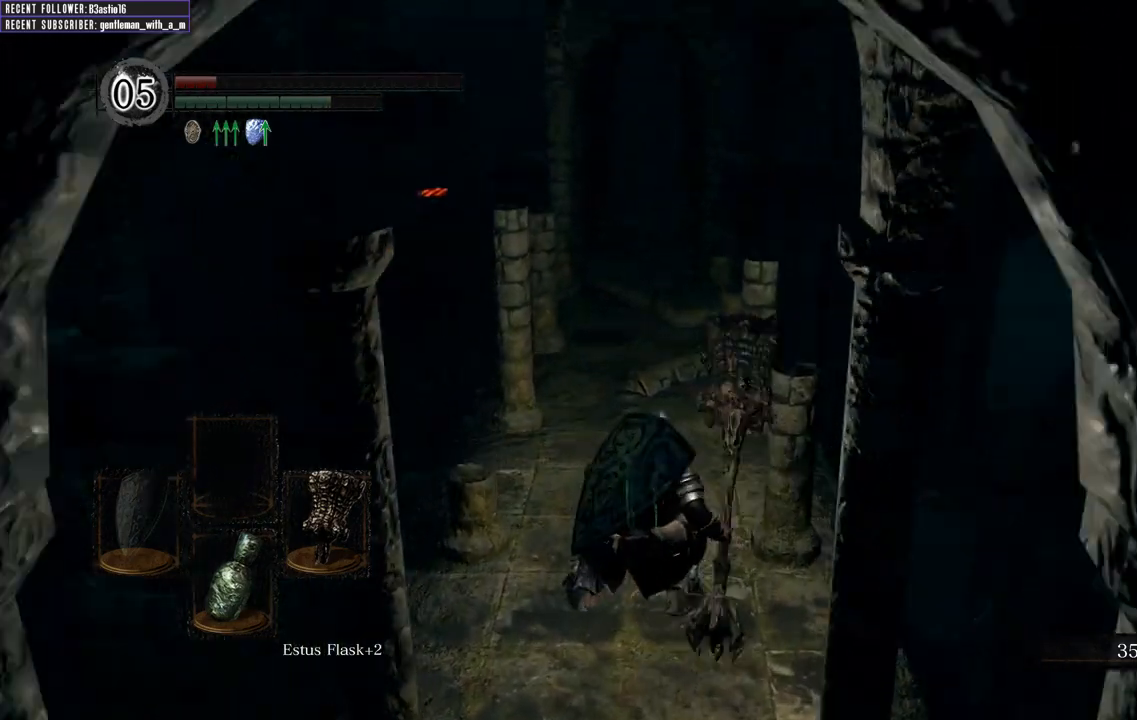
{"buttons": ["B"], "left_stick": "up", "right_stick": "center", "events": [[83, "right_stick", "center"]]}
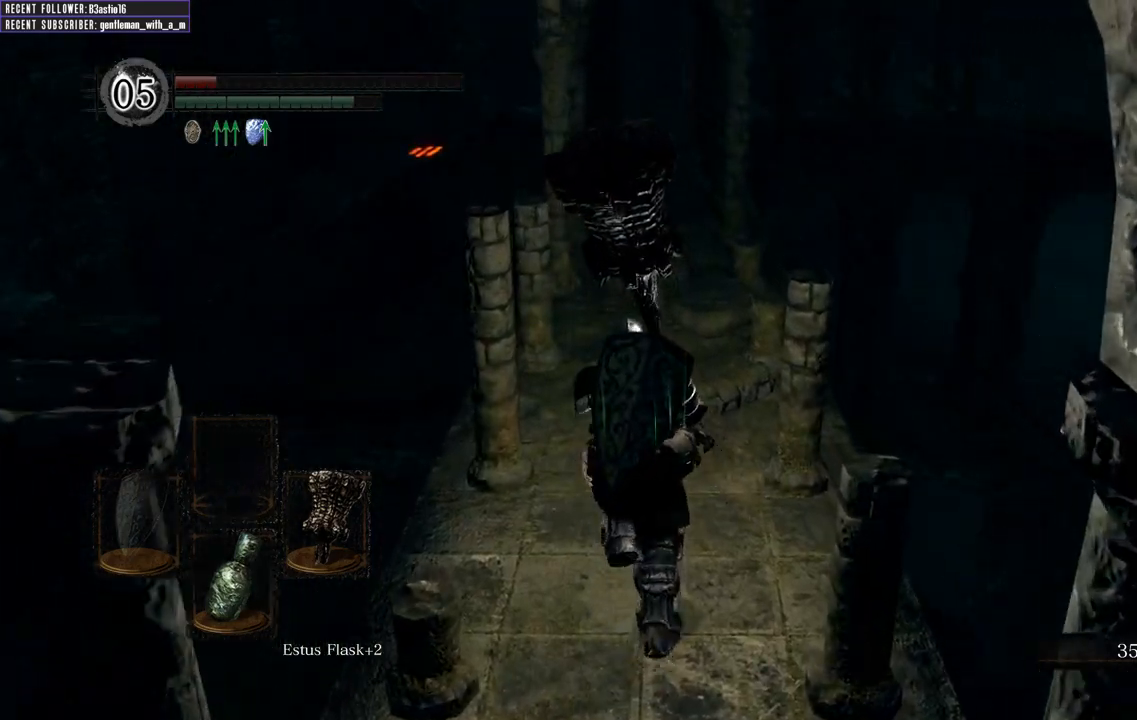
{"buttons": [], "left_stick": "up", "right_stick": "up-right", "events": [[167, "right_stick", "up-right"], [267, "B", "up"]]}
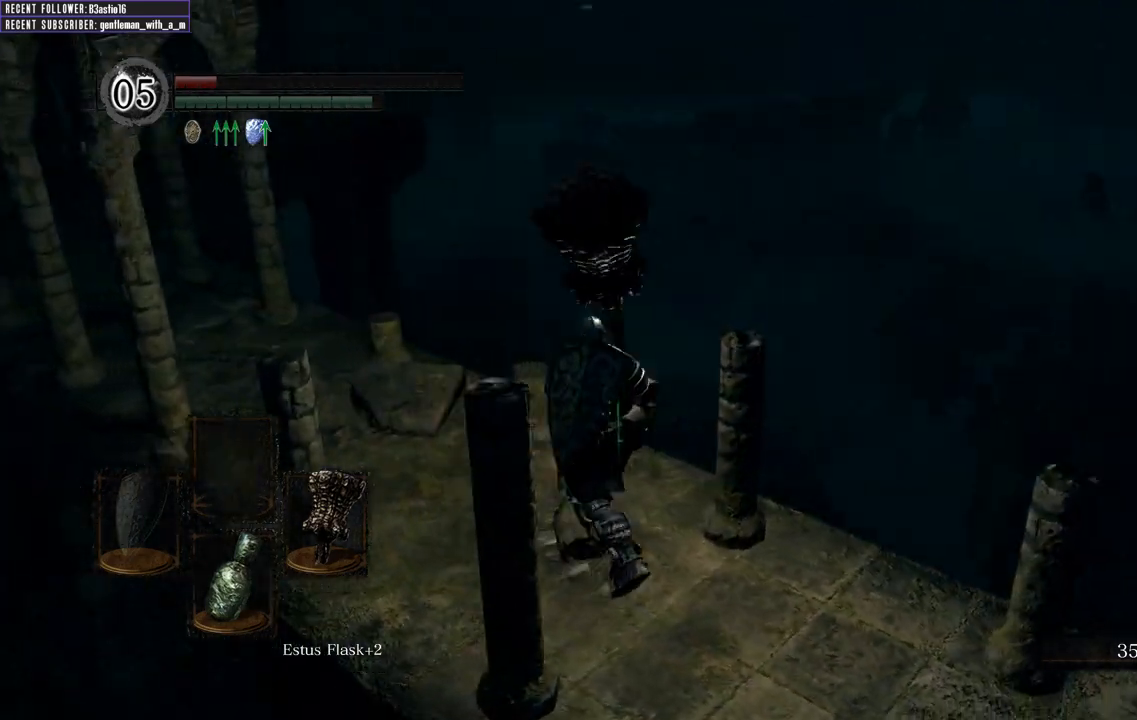
{"buttons": [], "left_stick": "up-left", "right_stick": "up-right", "events": [[83, "left_stick", "left"], [217, "left_stick", "down"], [300, "left_stick", "right"], [400, "left_stick", "up"], [467, "left_stick", "up-left"]]}
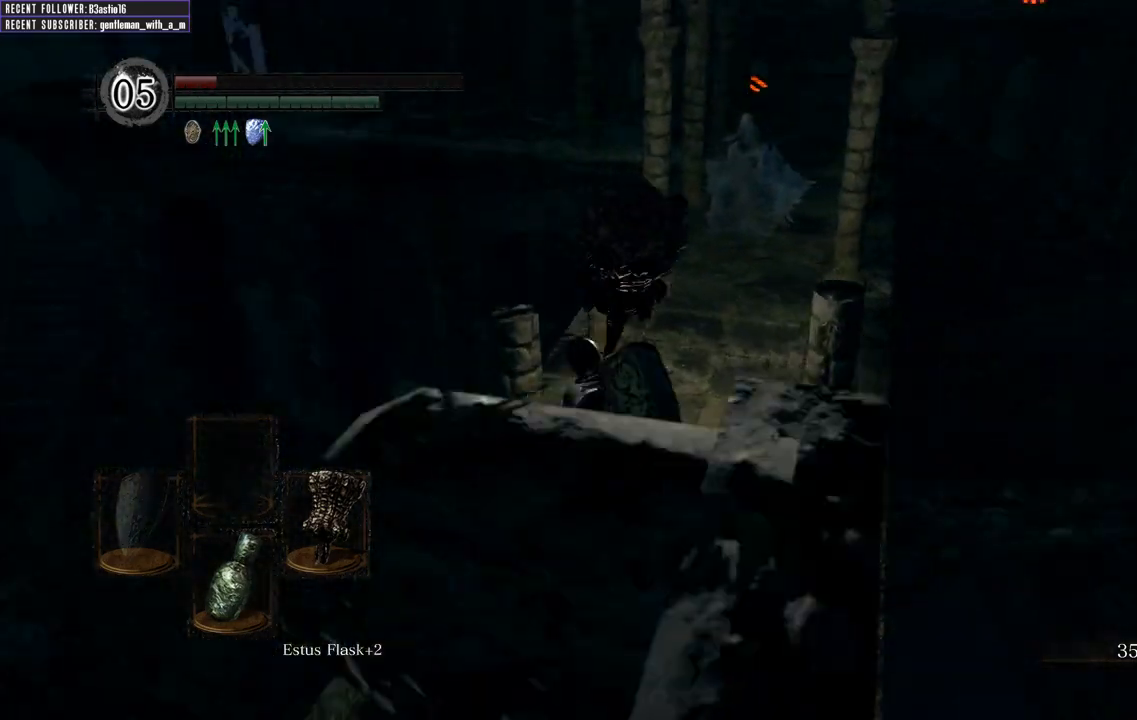
{"buttons": [], "left_stick": "up", "right_stick": "center", "events": [[17, "left_stick", "left"], [67, "right_stick", "center"], [117, "left_stick", "down"], [250, "left_stick", "right"], [300, "left_stick", "up-right"], [400, "left_stick", "up"]]}
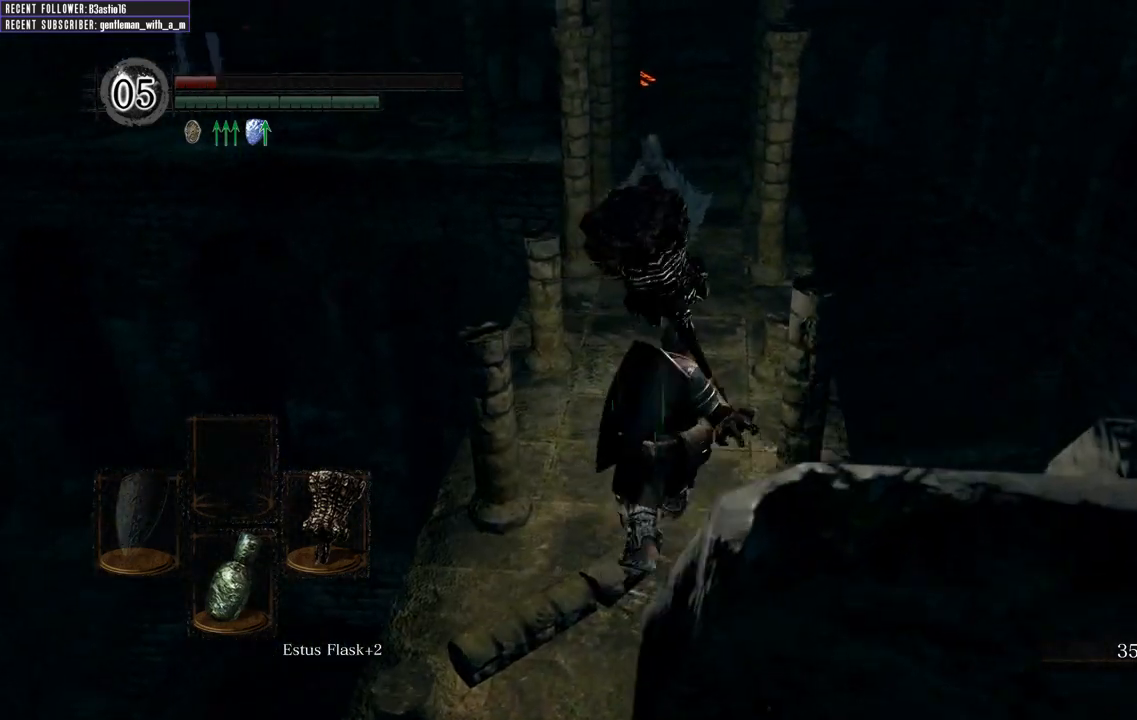
{"buttons": [], "left_stick": "up", "right_stick": "center", "events": [[117, "R1", "down"], [317, "R1", "up"]]}
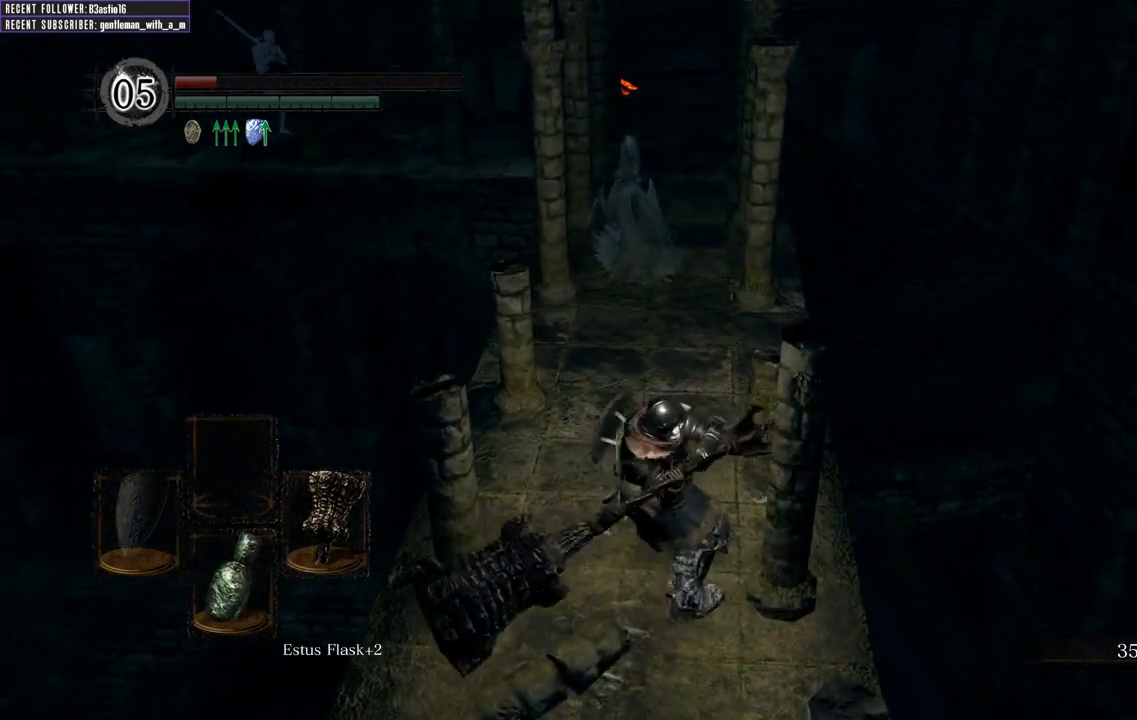
{"buttons": [], "left_stick": "up", "right_stick": "center", "events": []}
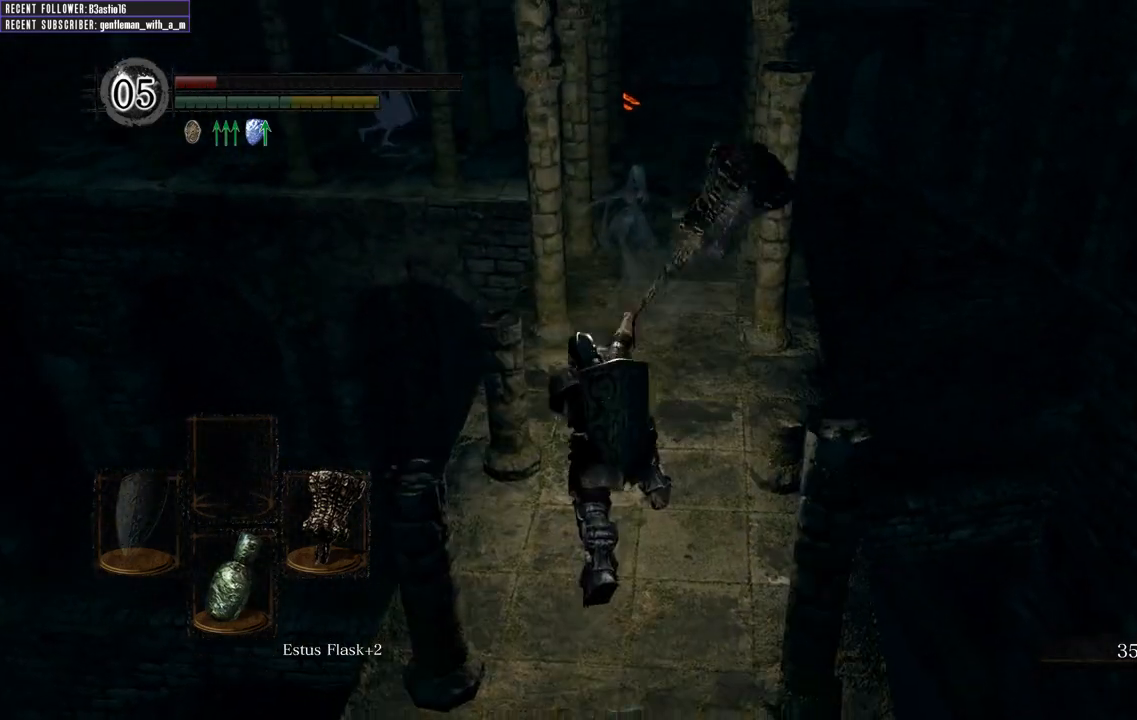
{"buttons": [], "left_stick": "right", "right_stick": "center", "events": [[467, "left_stick", "right"]]}
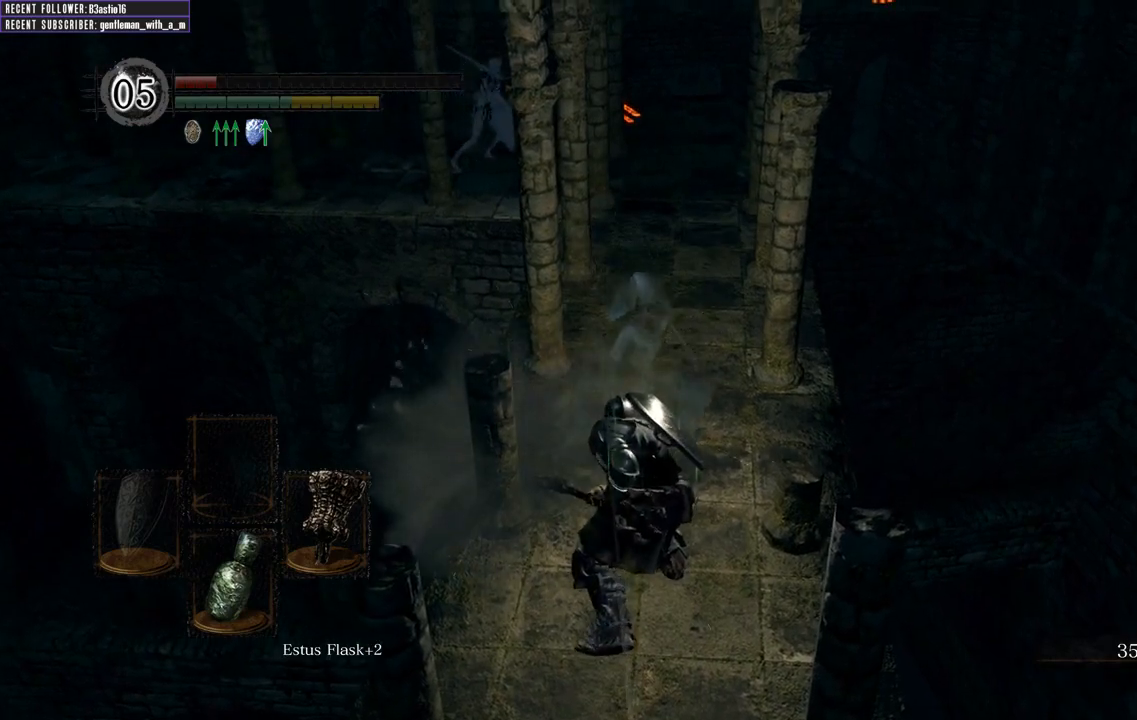
{"buttons": [], "left_stick": "center", "right_stick": "center", "events": [[133, "left_stick", "down"], [350, "left_stick", "right"], [483, "left_stick", "center"]]}